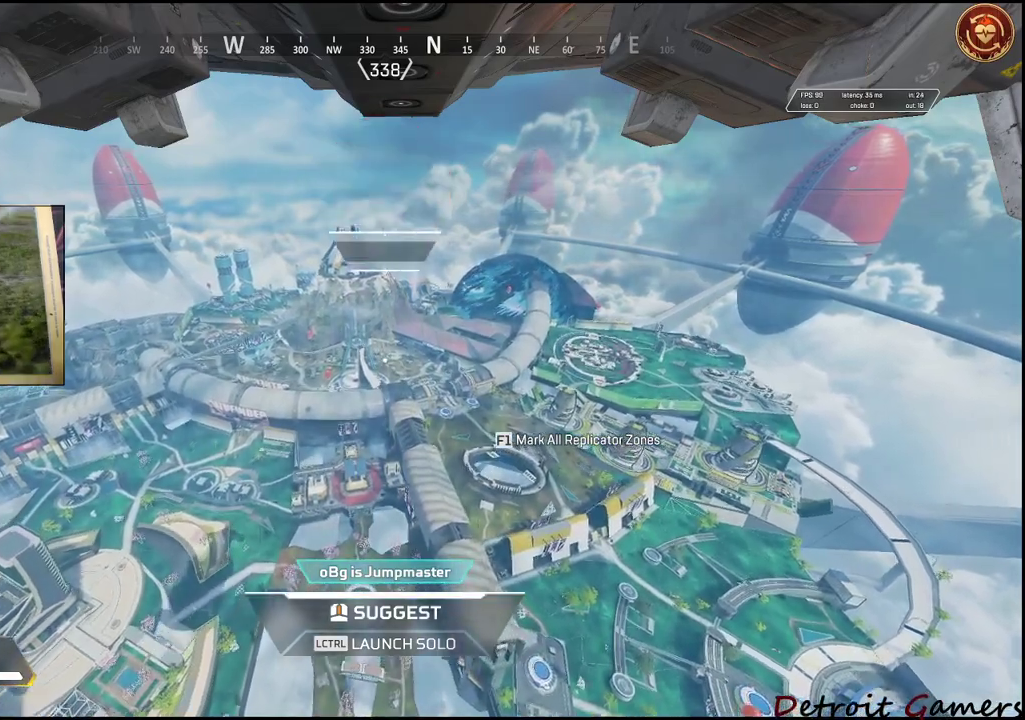
Gameplay with keyboard and mouse; each line is a JSON object with the keys and mouse buttons held at the frame after it. "events" lists presses ("down") and releases ("up") of "1", "2", "3", "4", "5", "a", "alt", "c", "caps_lock", "ctrl", "d", "e", "f", "g", "q", "r", "s", "shift", "space", "t", "tab", "v", "w", "x", "z", "mouse_left", "mouse_wheel" and "mouse_right" between this image and that frame as [ms after this image, input, new state], when the widget could be followed in between. "mouse_left", "mouse_wheel", "mouse_right" = the "left", "wheel", "right" buttons of the "mouse" list. No other keys are recorded. "wheel" means that the mouse wheel is clicked or scrolled. Not read: mouse_move.
{"keys": ["a", "s"], "mouse": [], "events": []}
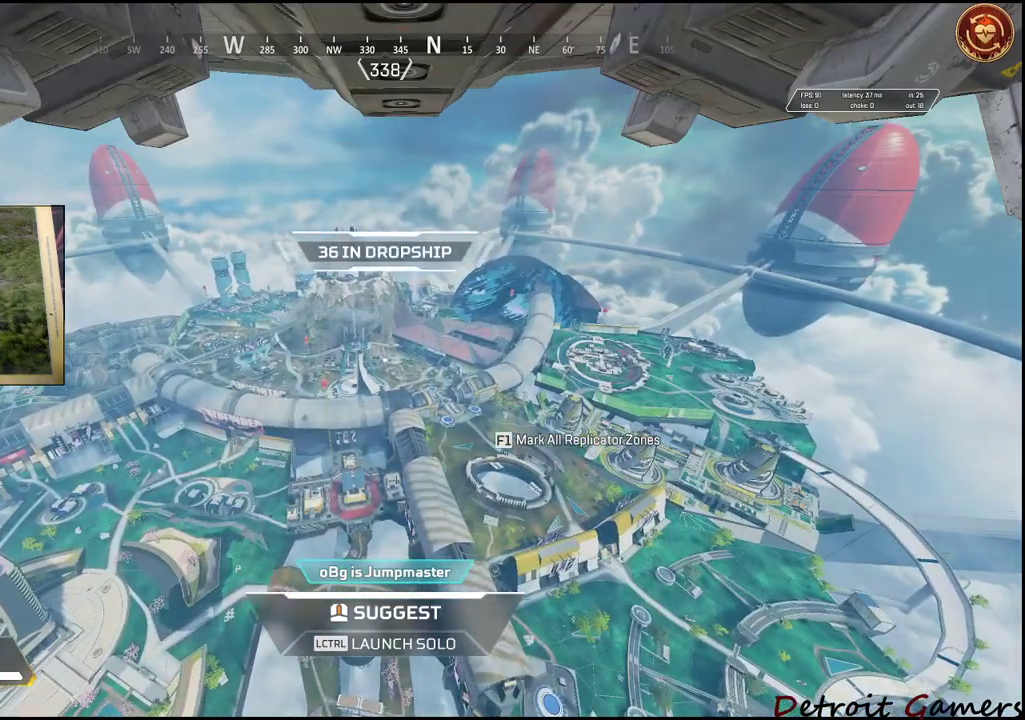
{"keys": ["a", "s"], "mouse": [], "events": []}
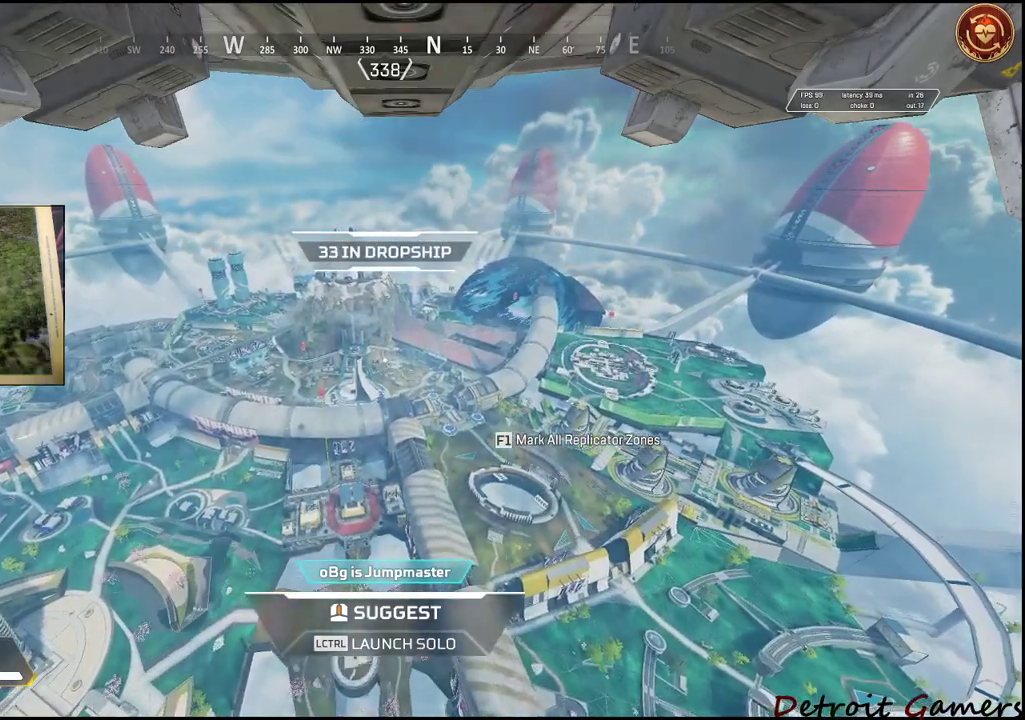
{"keys": ["a", "s"], "mouse": [], "events": []}
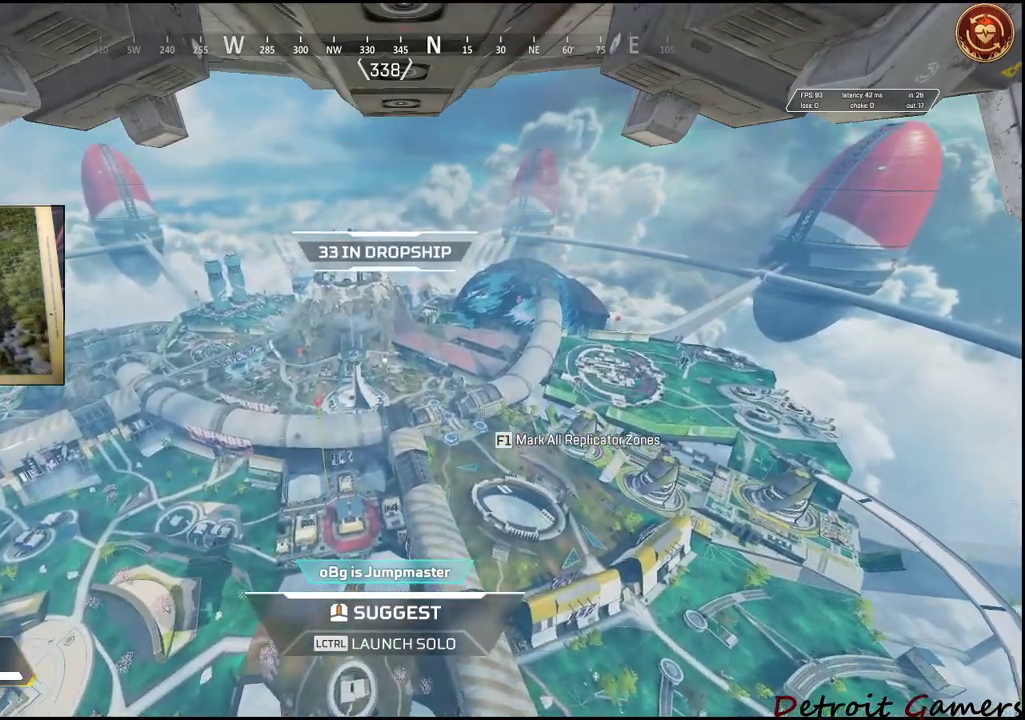
{"keys": ["a", "s"], "mouse": [], "events": []}
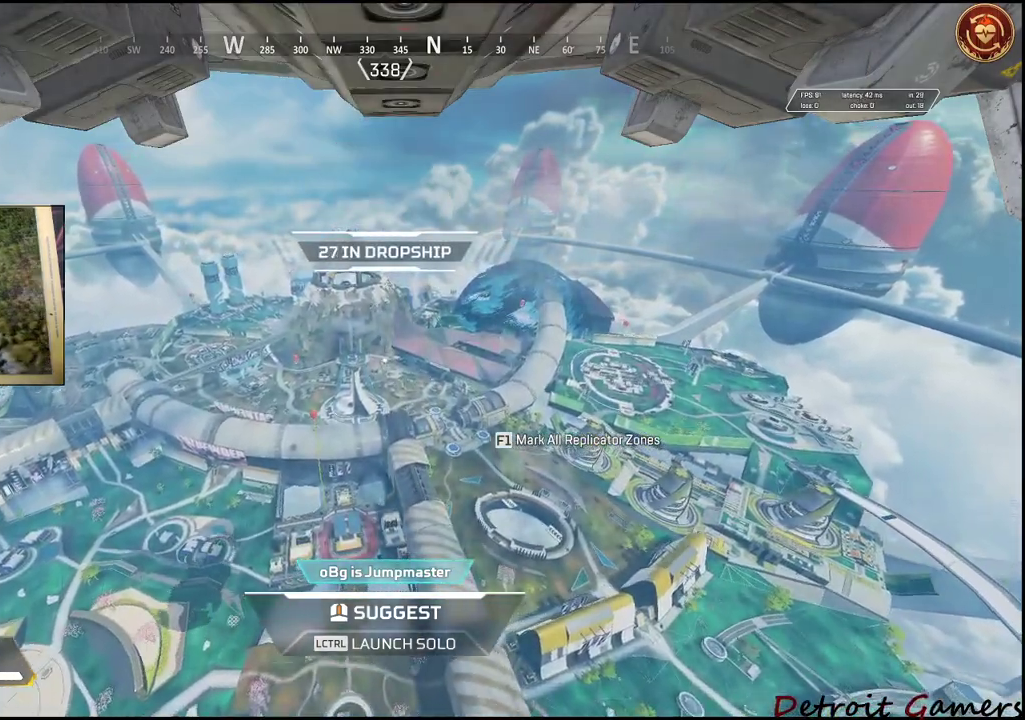
{"keys": ["a", "s"], "mouse": [], "events": []}
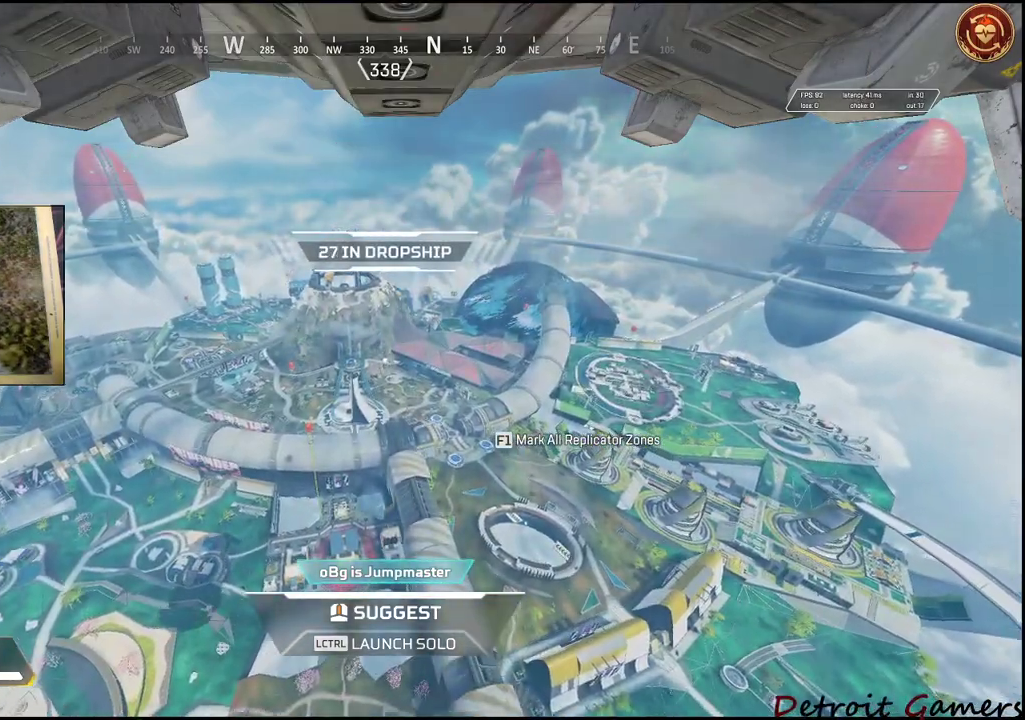
{"keys": ["a", "s"], "mouse": [], "events": []}
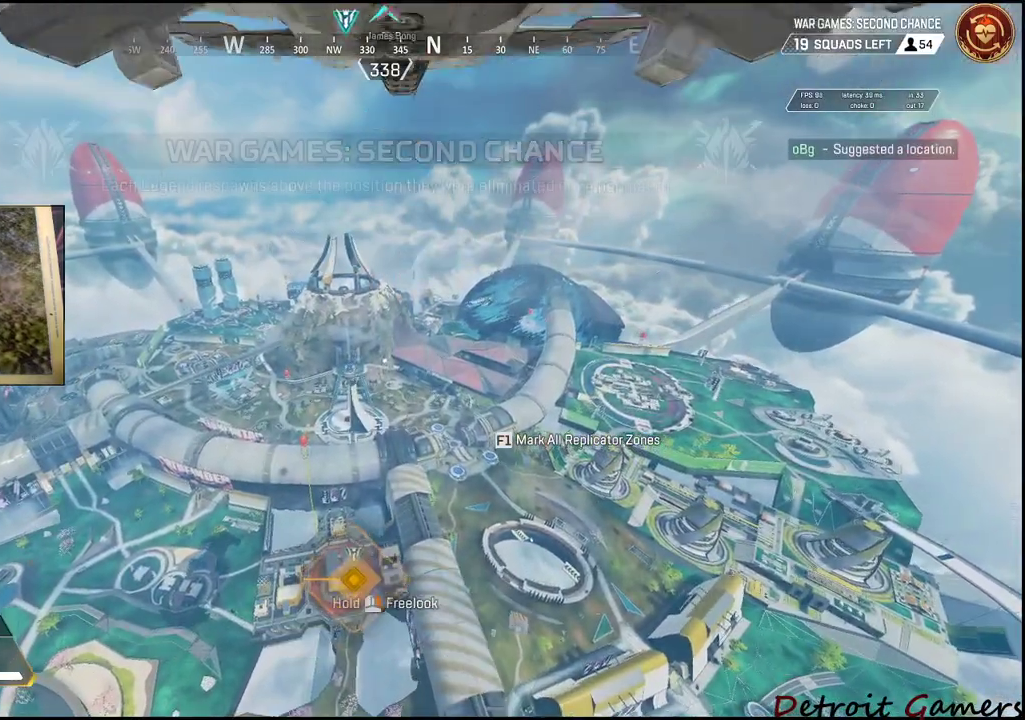
{"keys": ["a", "s"], "mouse": [], "events": []}
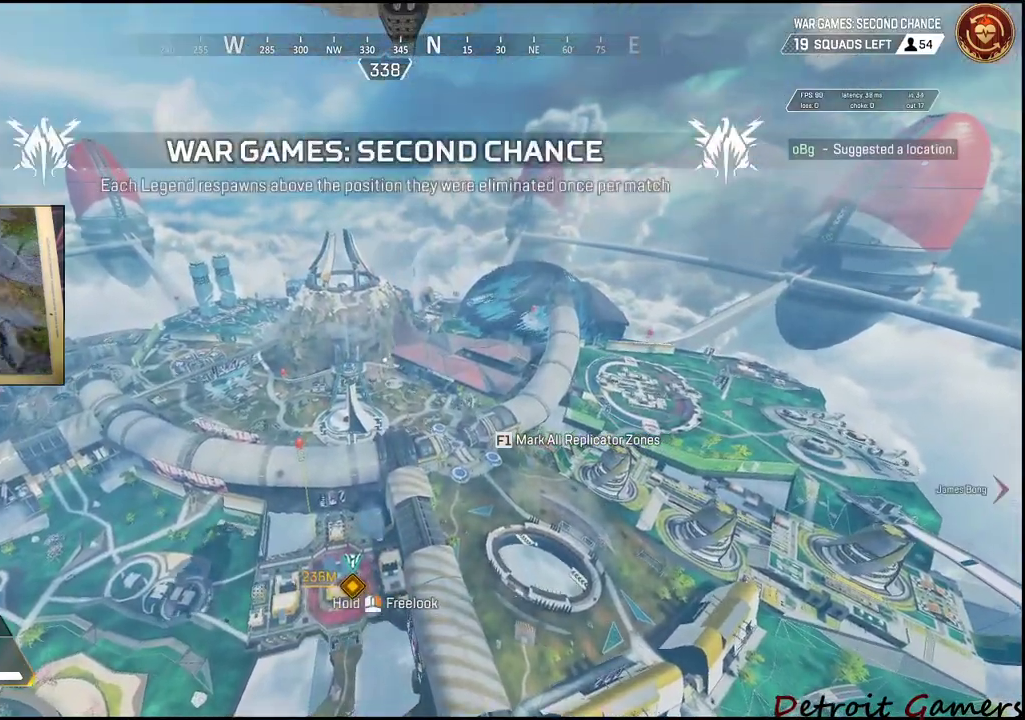
{"keys": ["a", "s"], "mouse": [], "events": []}
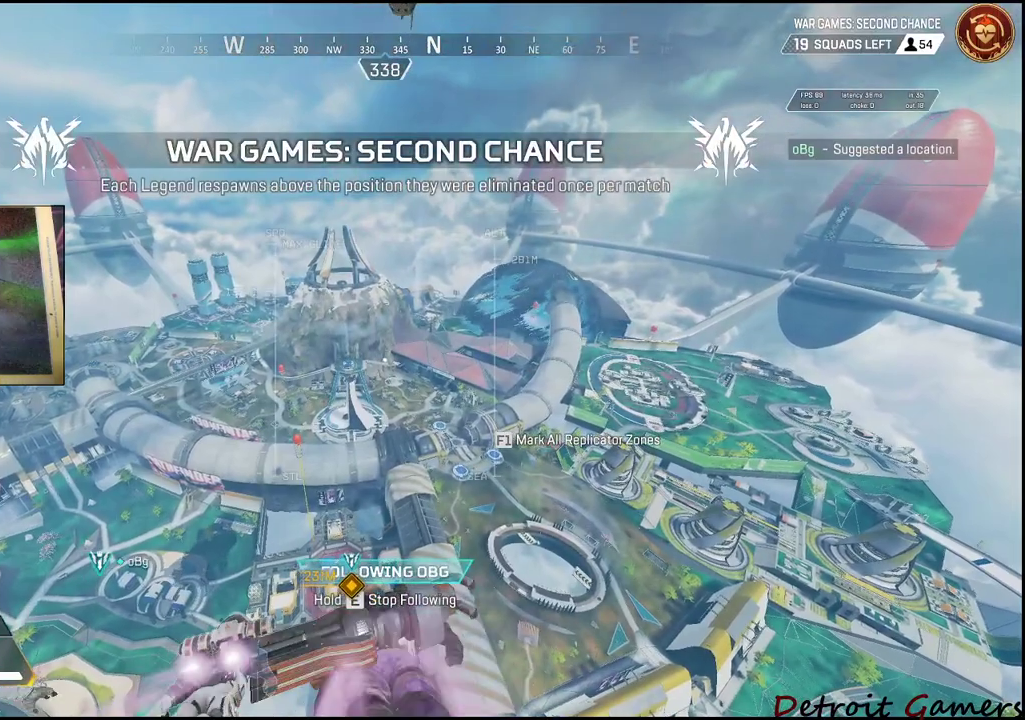
{"keys": ["a", "s"], "mouse": [], "events": []}
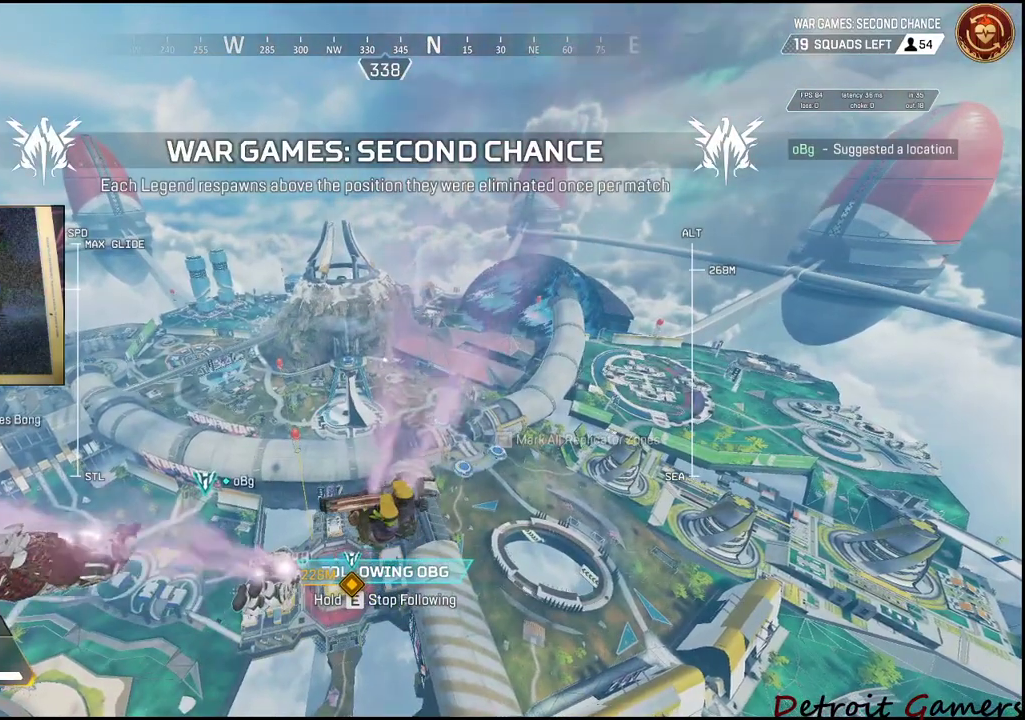
{"keys": ["a", "s"], "mouse": [], "events": []}
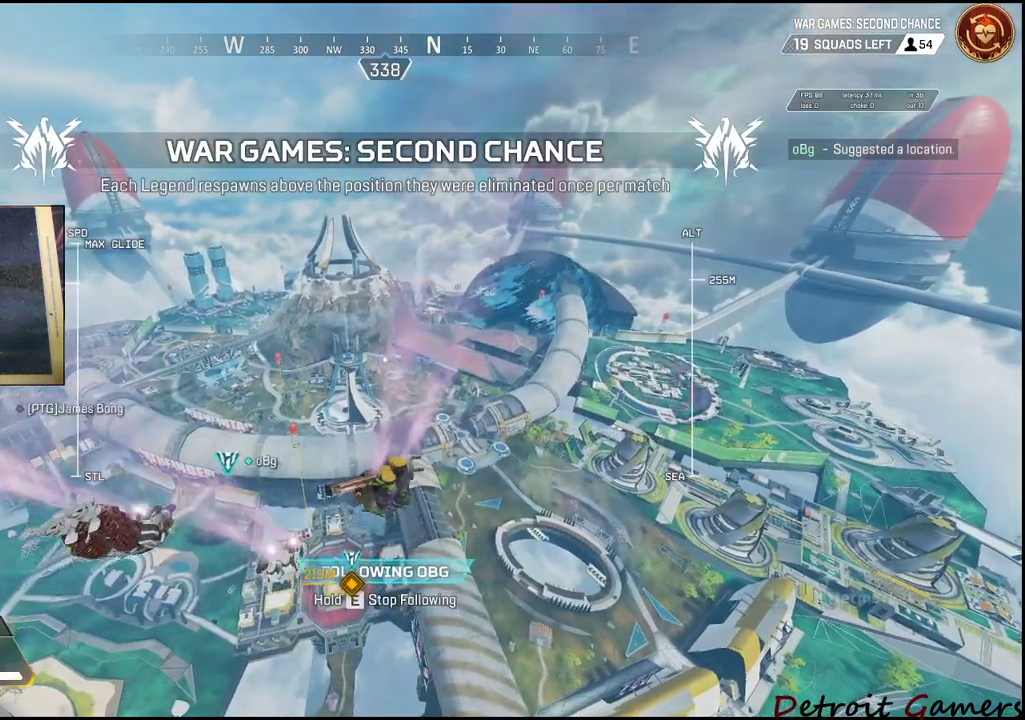
{"keys": ["a", "s"], "mouse": [], "events": []}
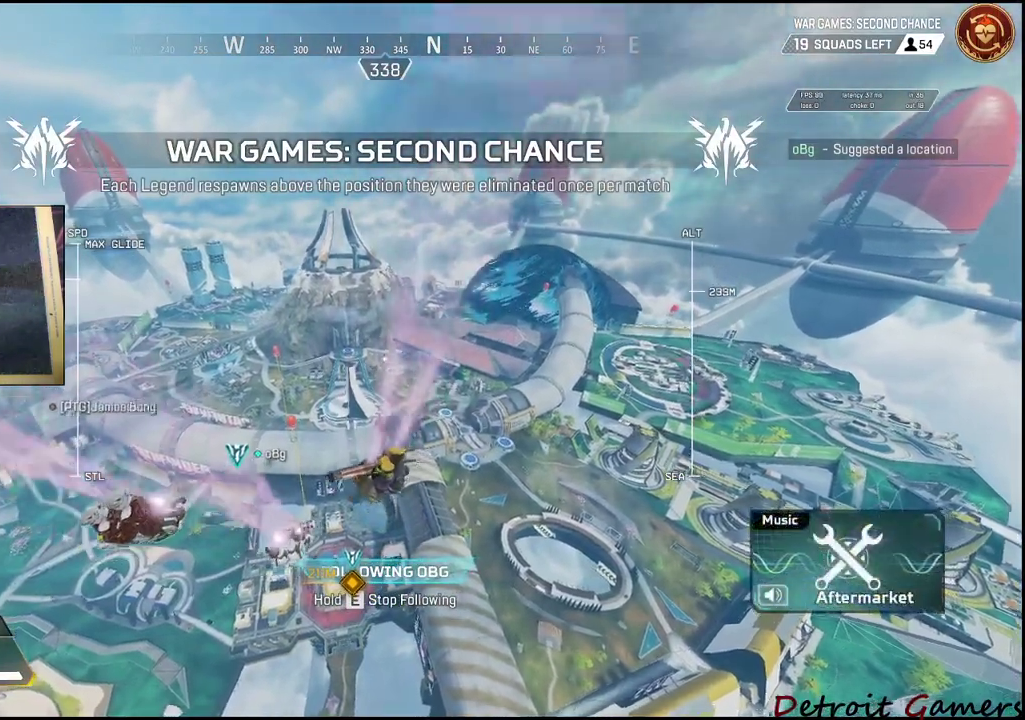
{"keys": ["a", "s"], "mouse": [], "events": []}
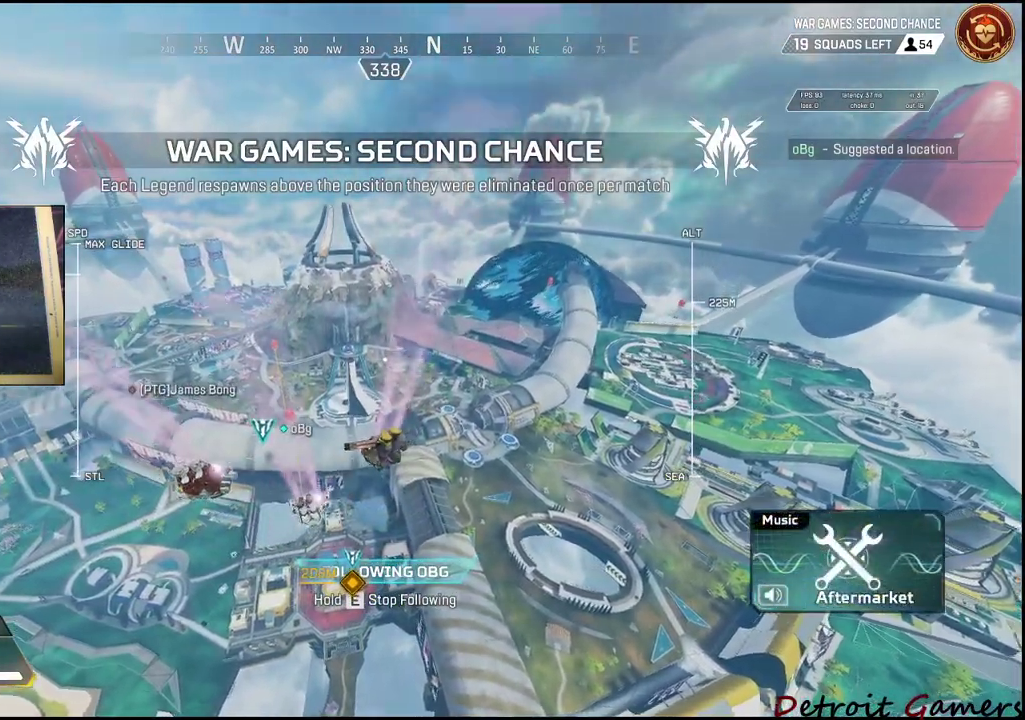
{"keys": ["a", "s"], "mouse": [], "events": []}
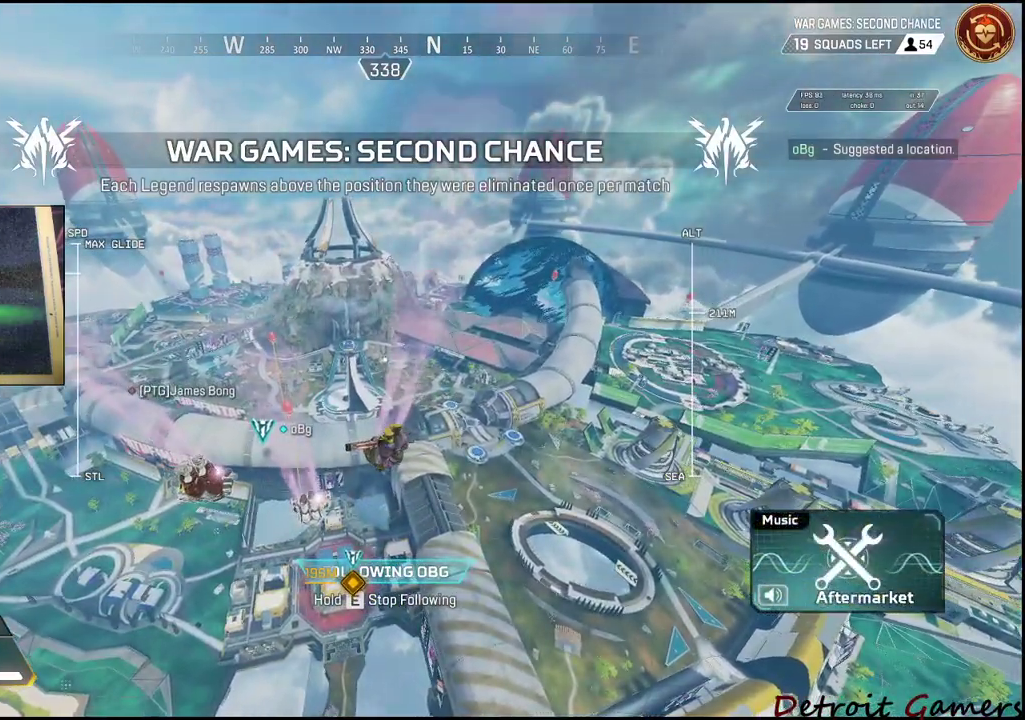
{"keys": ["a", "s"], "mouse": [], "events": []}
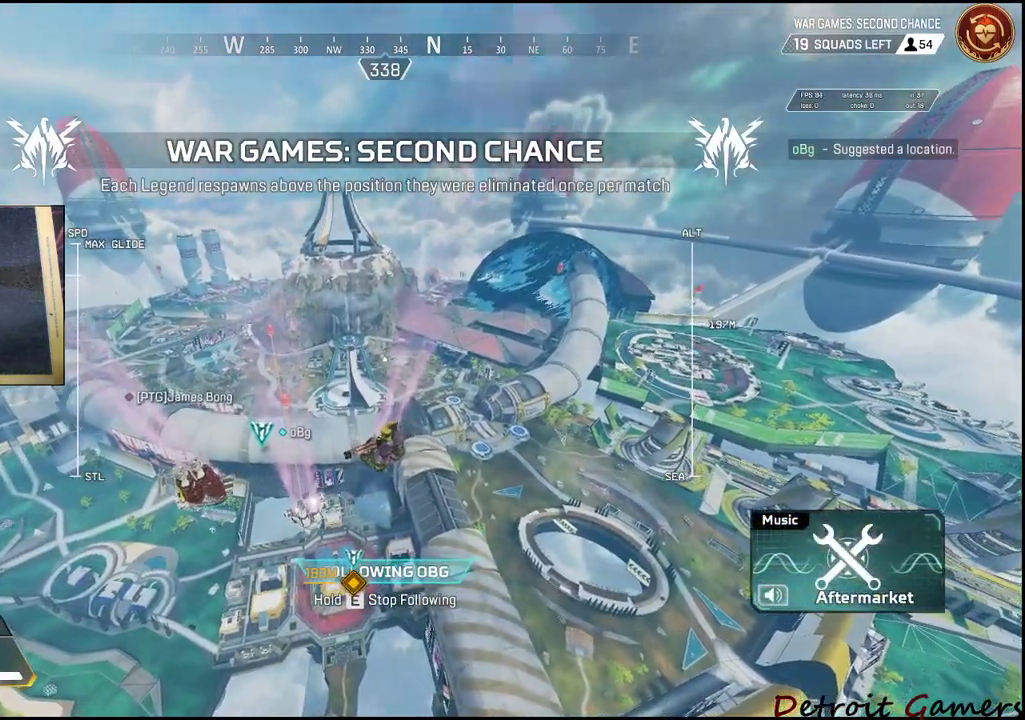
{"keys": ["a", "s"], "mouse": [], "events": []}
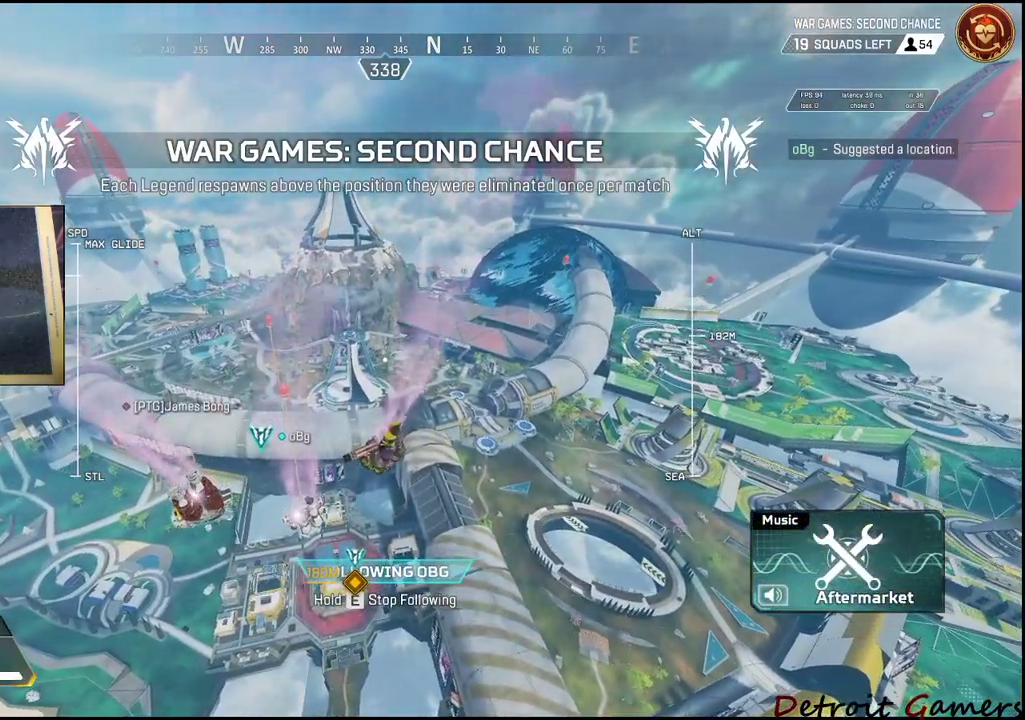
{"keys": ["a", "s"], "mouse": [], "events": []}
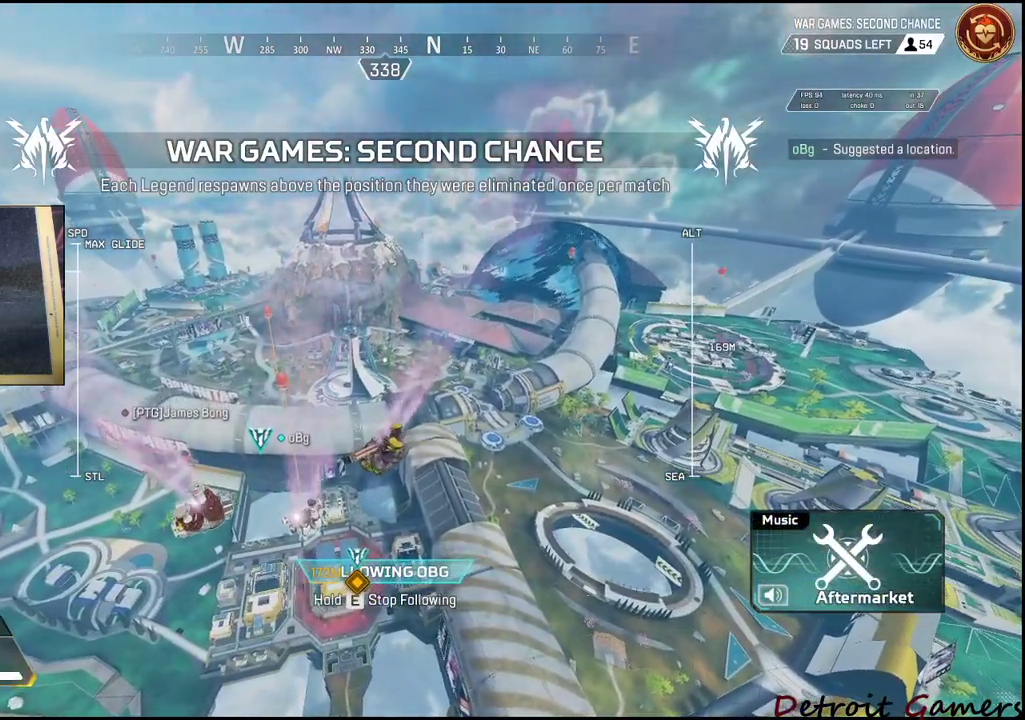
{"keys": ["a", "s"], "mouse": [], "events": []}
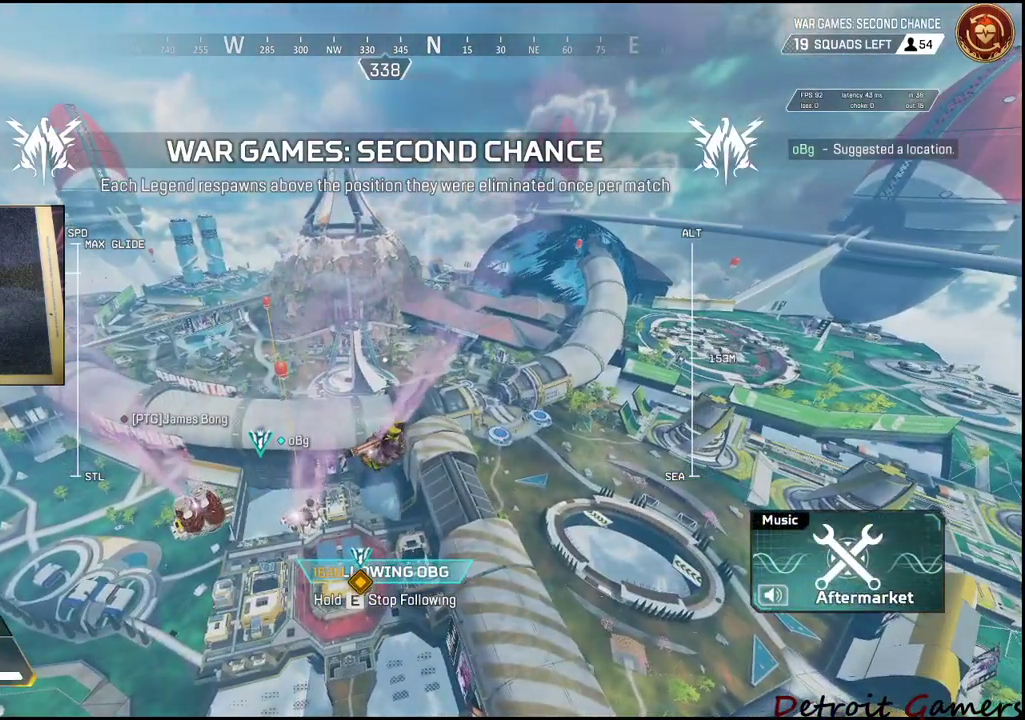
{"keys": ["a", "s"], "mouse": [], "events": []}
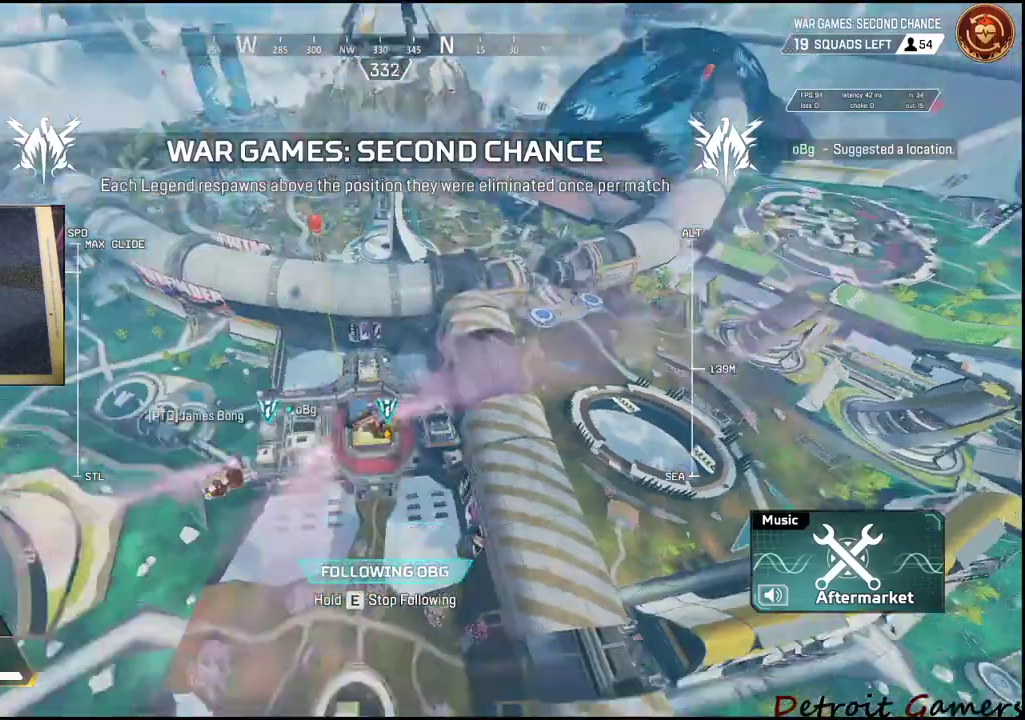
{"keys": ["a", "s", "shift", "w"], "mouse": [], "events": [[84, "shift", "down"], [84, "w", "down"]]}
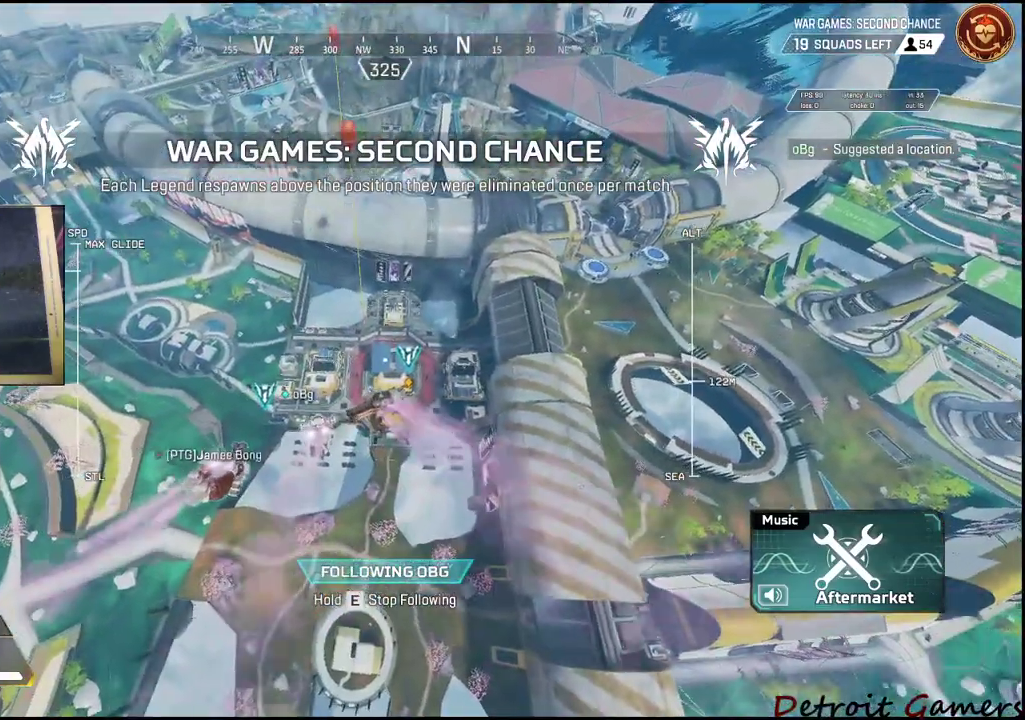
{"keys": ["a", "s", "shift", "w"], "mouse": [], "events": []}
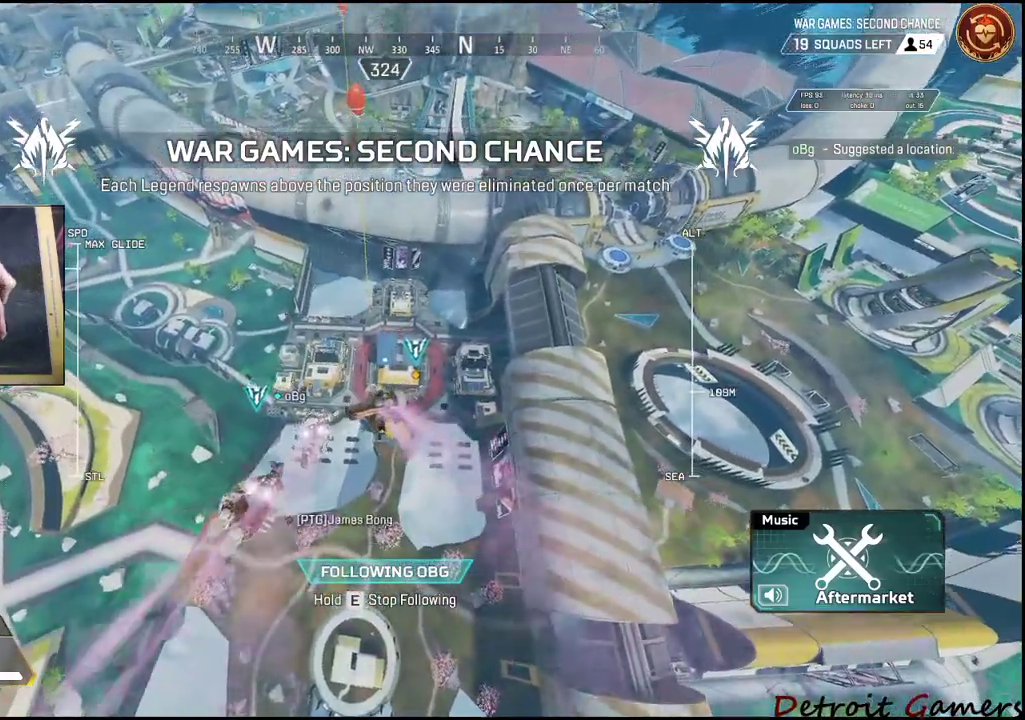
{"keys": ["a", "s", "shift", "w"], "mouse": [], "events": []}
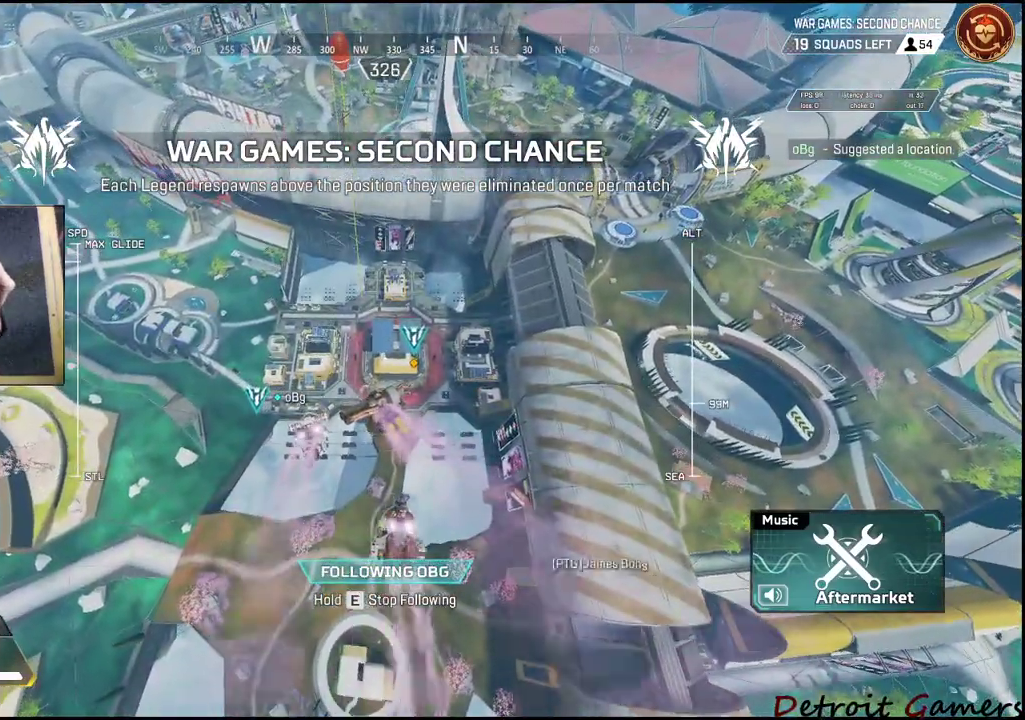
{"keys": ["a", "s", "shift", "w"], "mouse": [], "events": []}
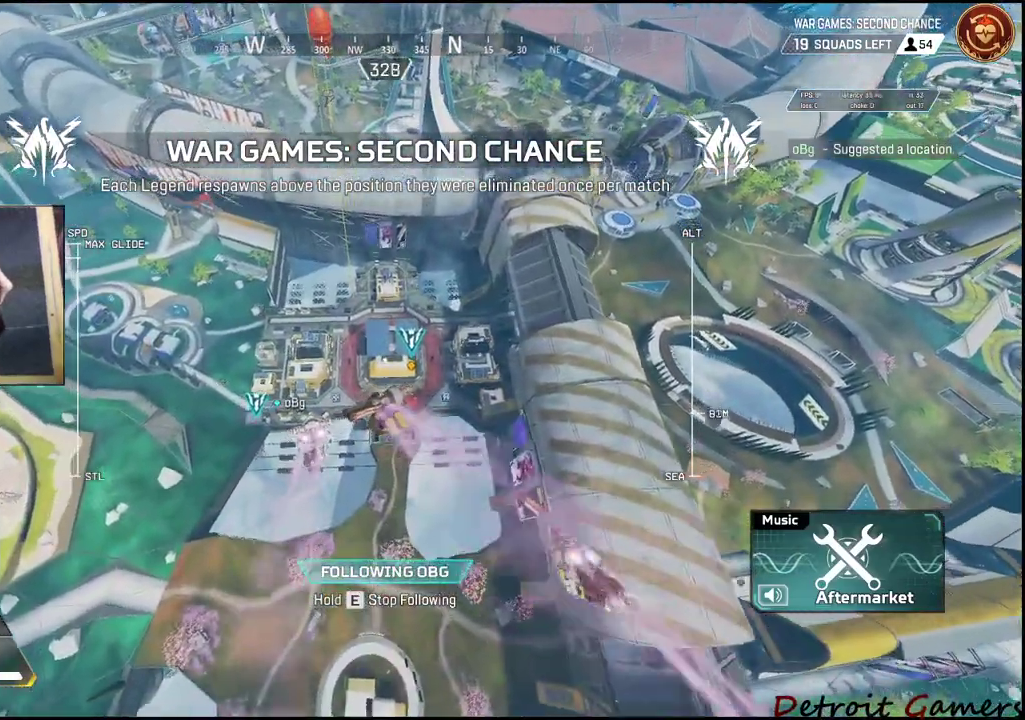
{"keys": ["a", "e", "s", "shift", "w"], "mouse": [], "events": [[334, "e", "down"]]}
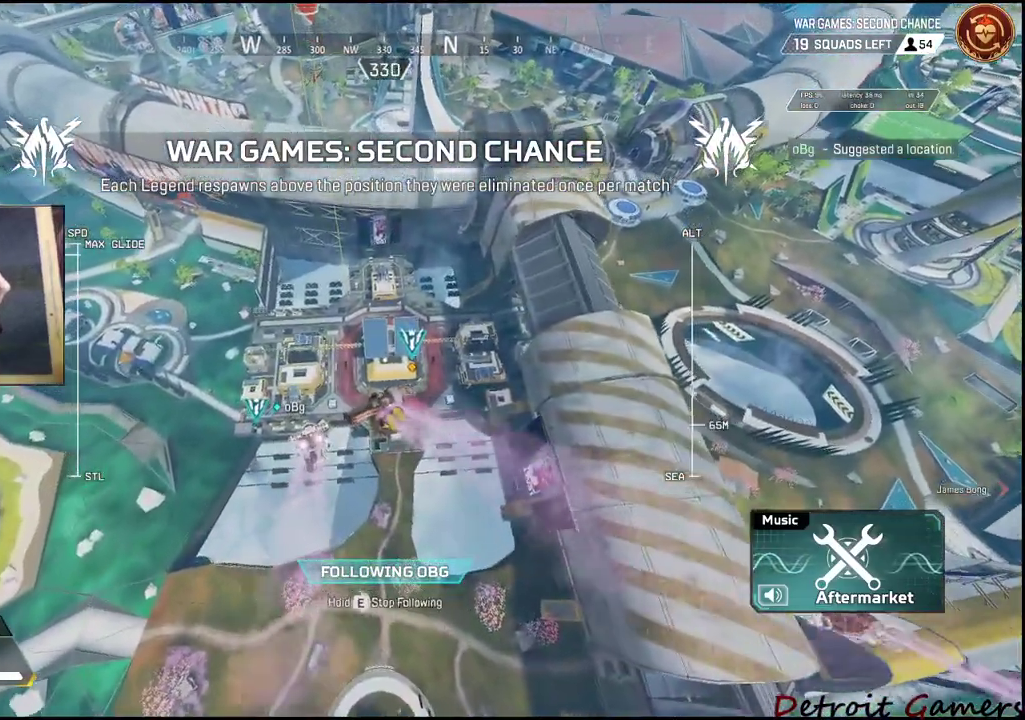
{"keys": ["a", "e", "s", "shift", "w"], "mouse": [], "events": []}
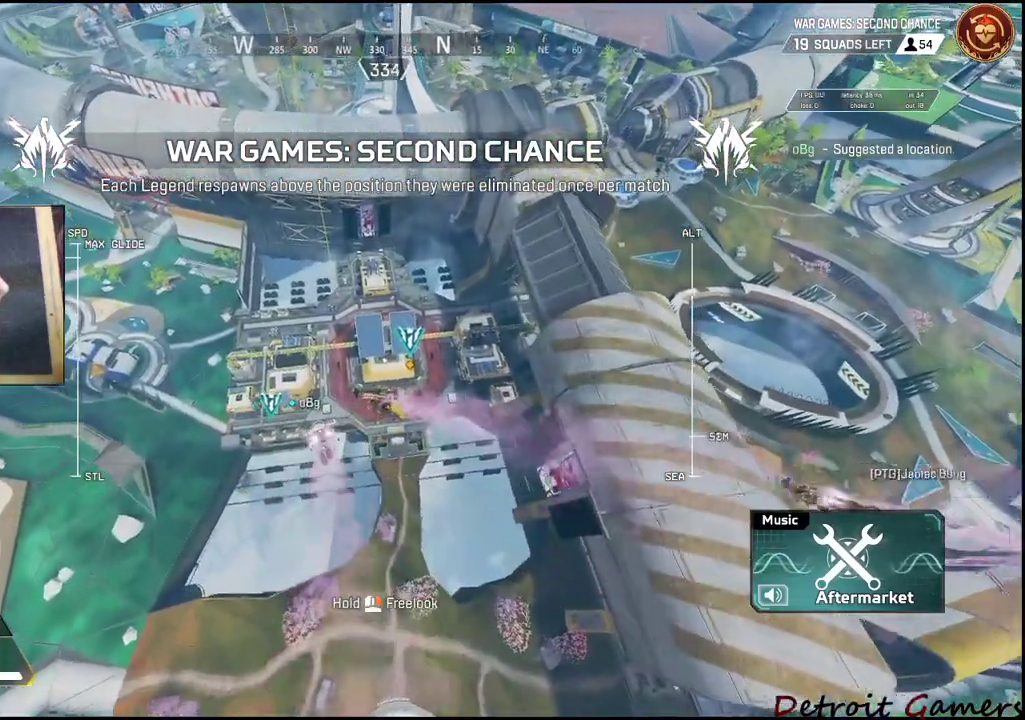
{"keys": ["a", "s", "shift", "w"], "mouse": [], "events": [[234, "e", "up"], [417, "mouse_wheel", "down"], [500, "mouse_wheel", "up"]]}
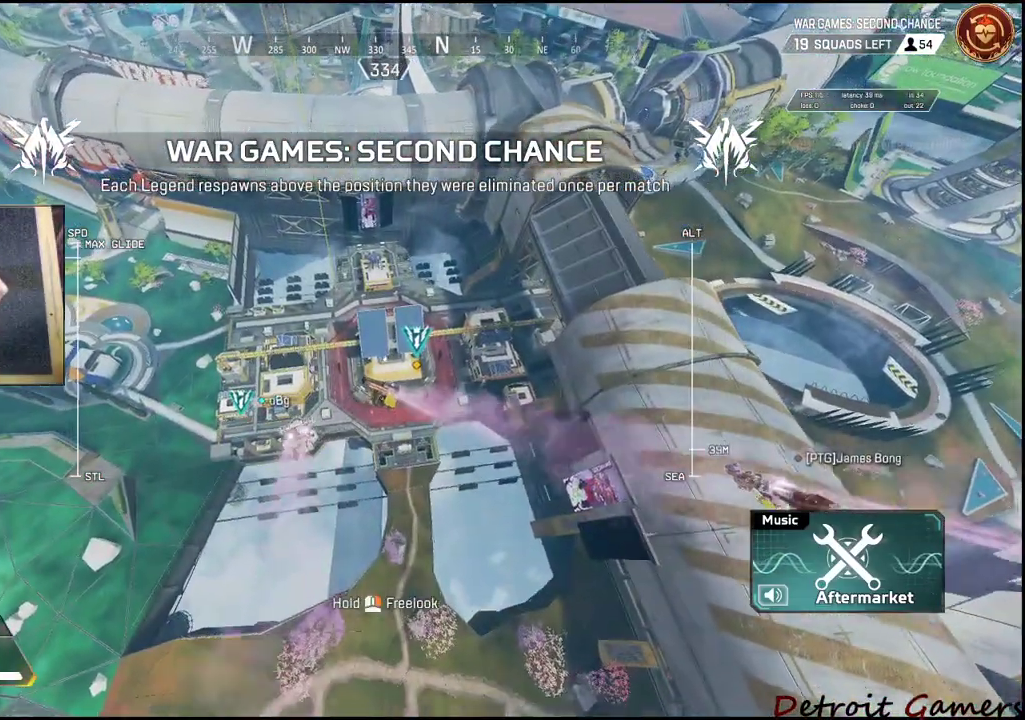
{"keys": ["a", "s", "shift", "w"], "mouse": [], "events": []}
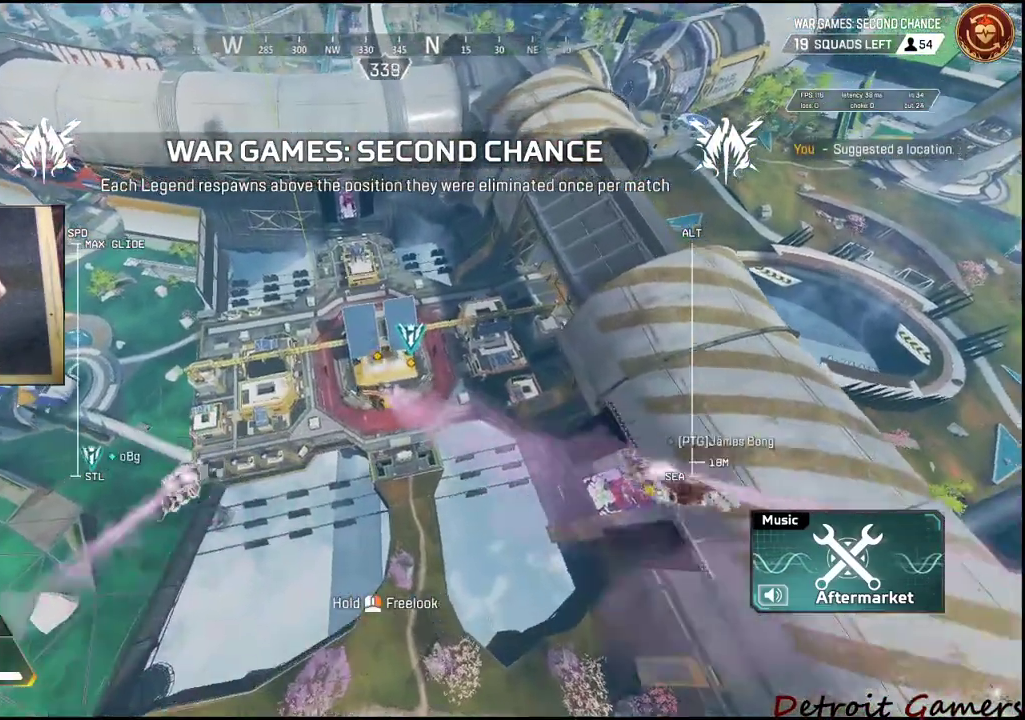
{"keys": ["a", "s", "shift", "w"], "mouse": [], "events": []}